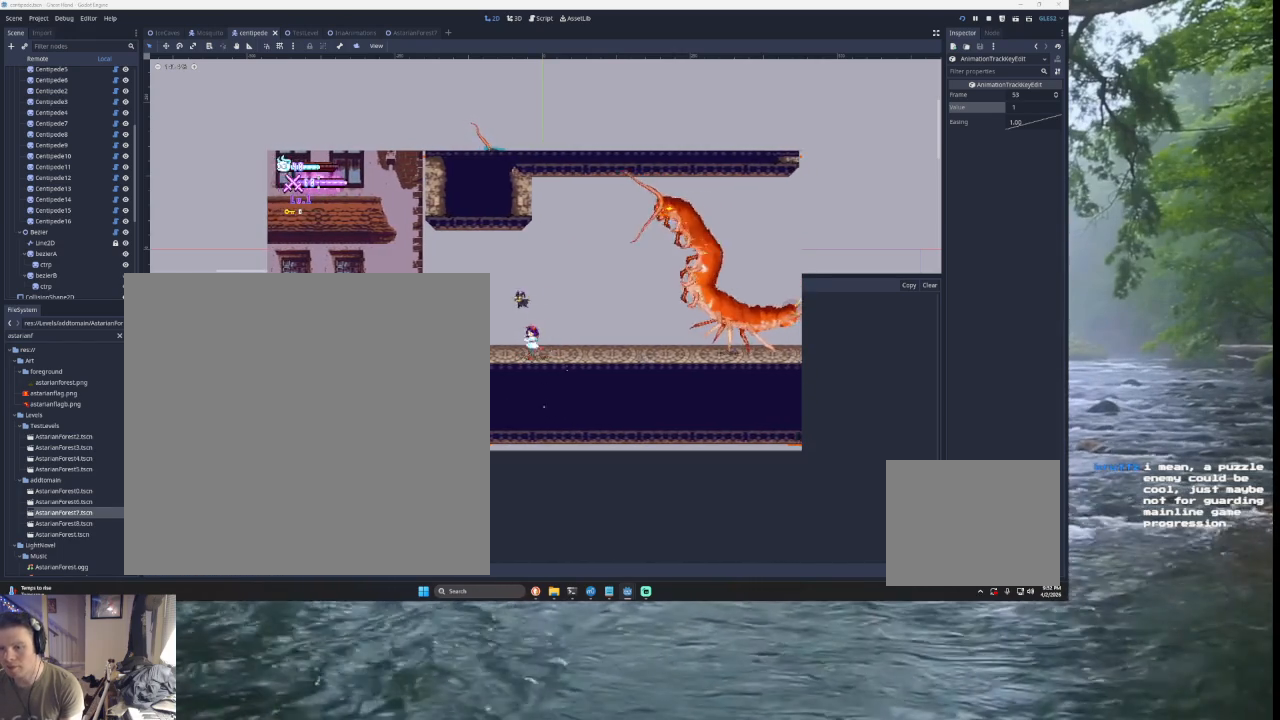
Gameplay with a controller (PlayStation layout); each line is a JSON object with the inputs held at the frame after it. "events" lists button and stick changes between this image and that frame as [ms after this image, input, new state], when the widget could be followed in between. Not read: L2.
{"buttons": [], "left_stick": "center", "right_stick": "center", "events": [[133, "left_stick", "right"], [267, "left_stick", "left"], [400, "left_stick", "right"], [500, "left_stick", "center"]]}
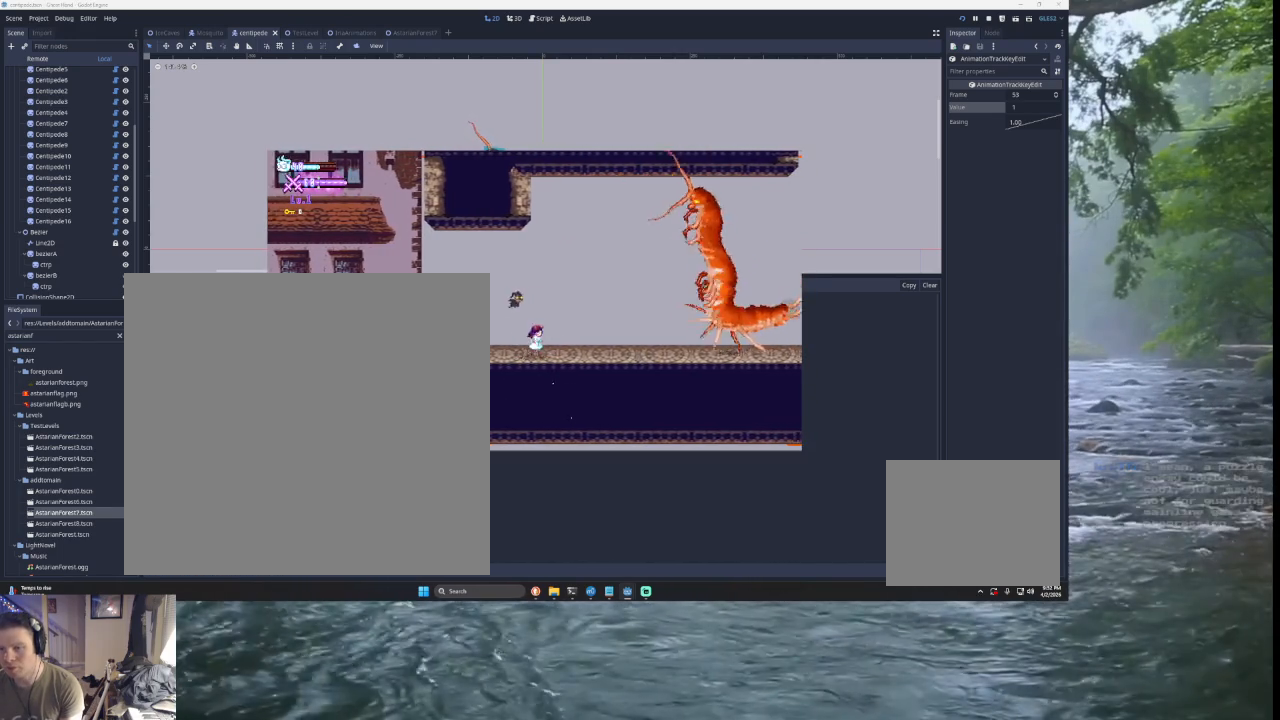
{"buttons": [], "left_stick": "left", "right_stick": "center", "events": [[367, "left_stick", "left"]]}
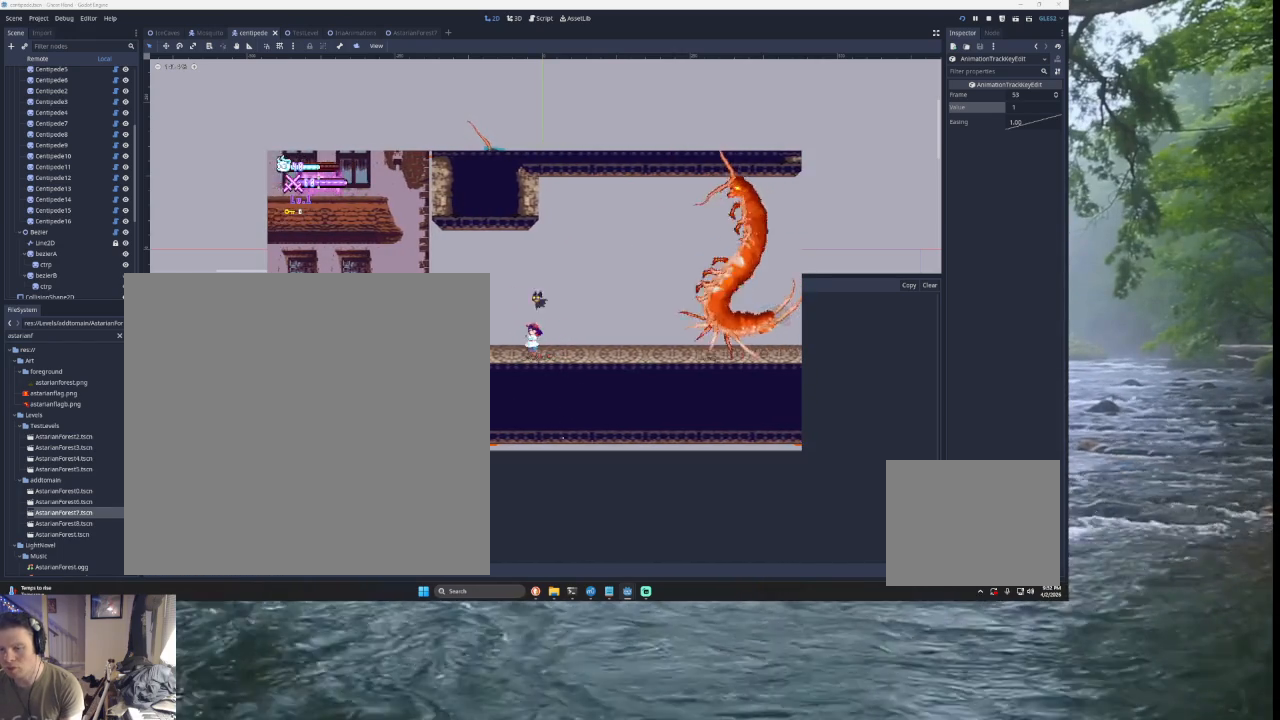
{"buttons": [], "left_stick": "center", "right_stick": "center", "events": [[267, "left_stick", "right"], [333, "left_stick", "center"], [367, "R2", "down"], [467, "R2", "up"]]}
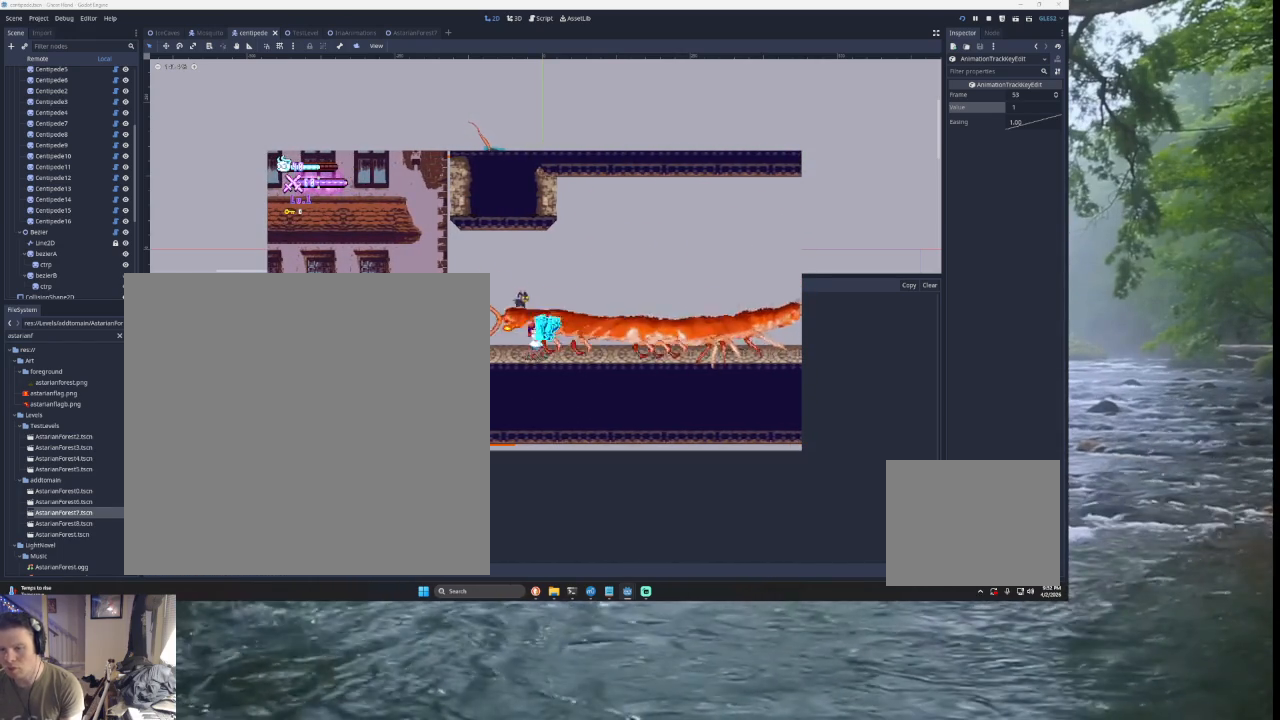
{"buttons": [], "left_stick": "center", "right_stick": "center", "events": [[300, "left_stick", "left"], [367, "R2", "down"], [400, "left_stick", "center"], [467, "R2", "up"]]}
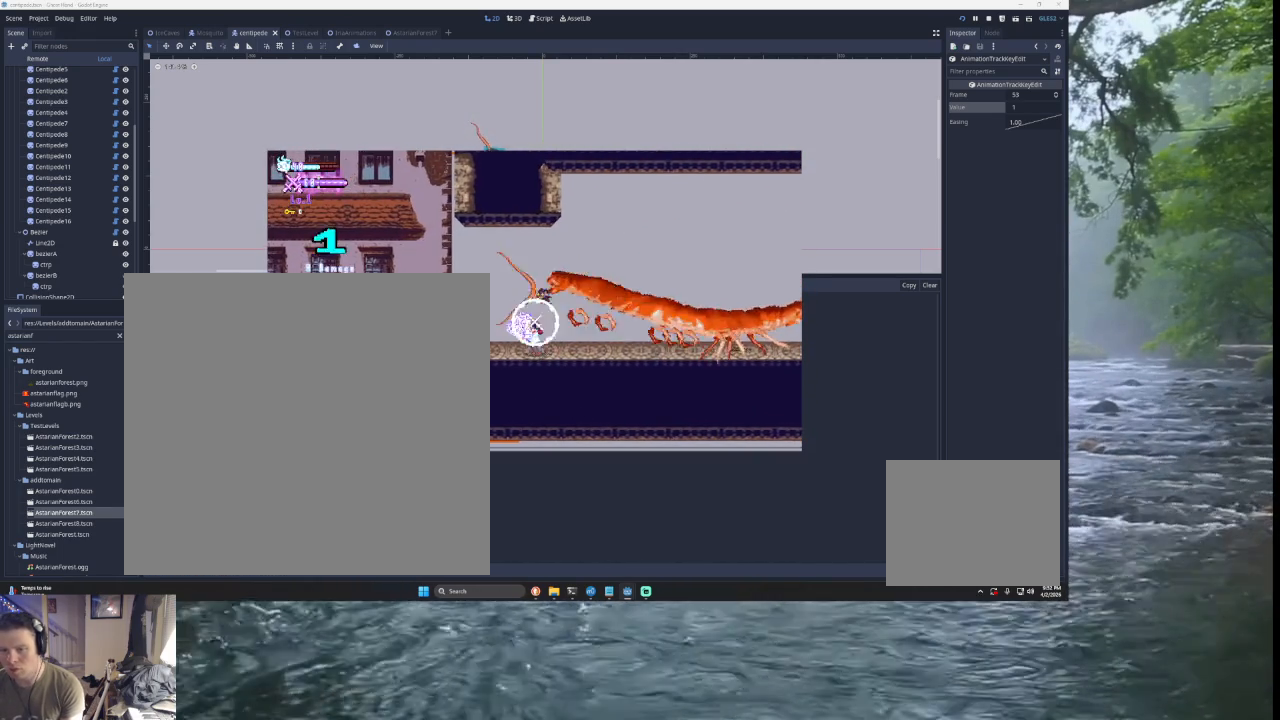
{"buttons": [], "left_stick": "center", "right_stick": "center", "events": [[300, "left_stick", "left"], [433, "left_stick", "center"]]}
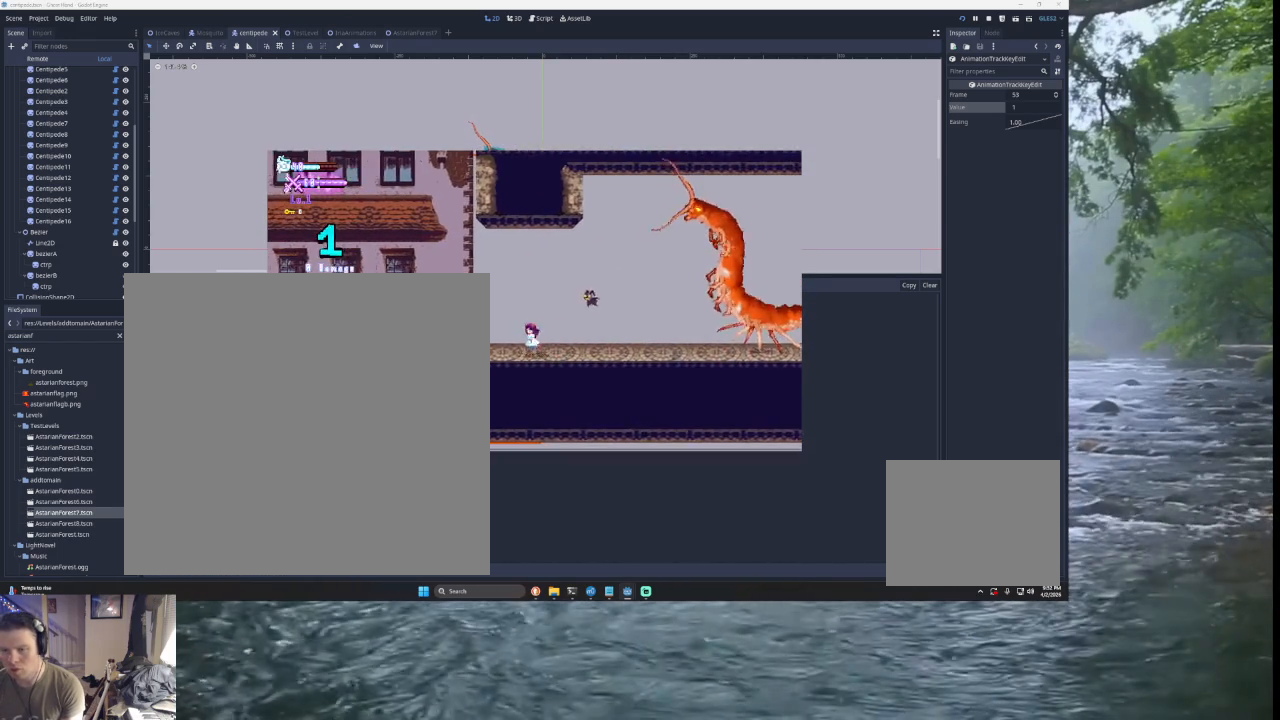
{"buttons": [], "left_stick": "center", "right_stick": "center", "events": [[67, "R2", "down"], [200, "R2", "up"]]}
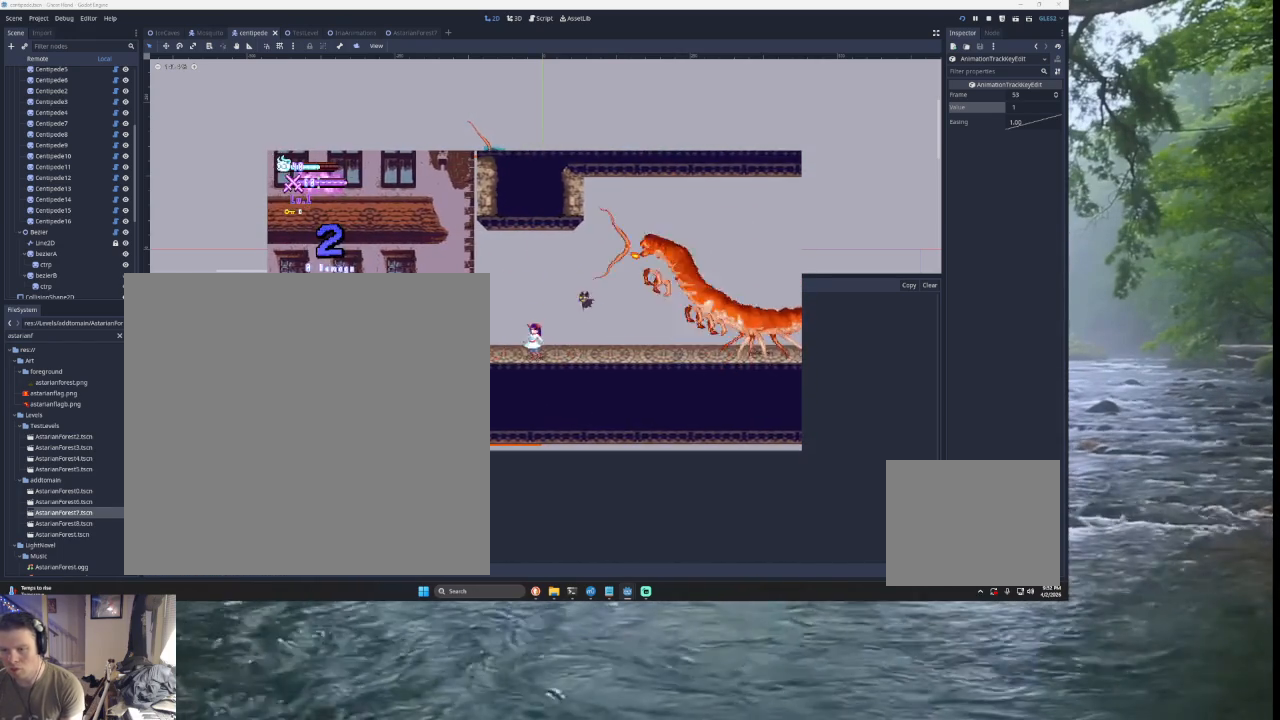
{"buttons": [], "left_stick": "right", "right_stick": "center", "events": [[67, "left_stick", "right"], [167, "TRIANGLE", "down"], [433, "TRIANGLE", "up"]]}
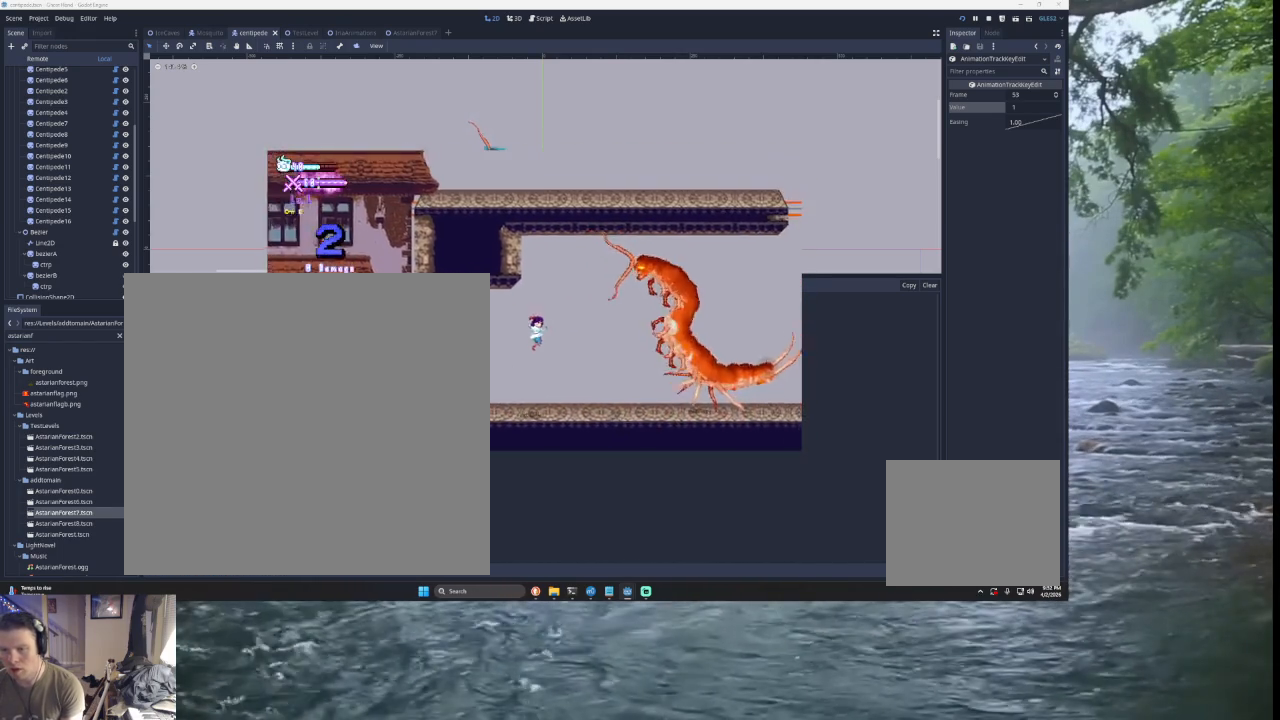
{"buttons": ["SQUARE", "TRIANGLE"], "left_stick": "up-right", "right_stick": "center", "events": [[67, "TRIANGLE", "down"], [333, "SQUARE", "down"], [333, "left_stick", "up-right"]]}
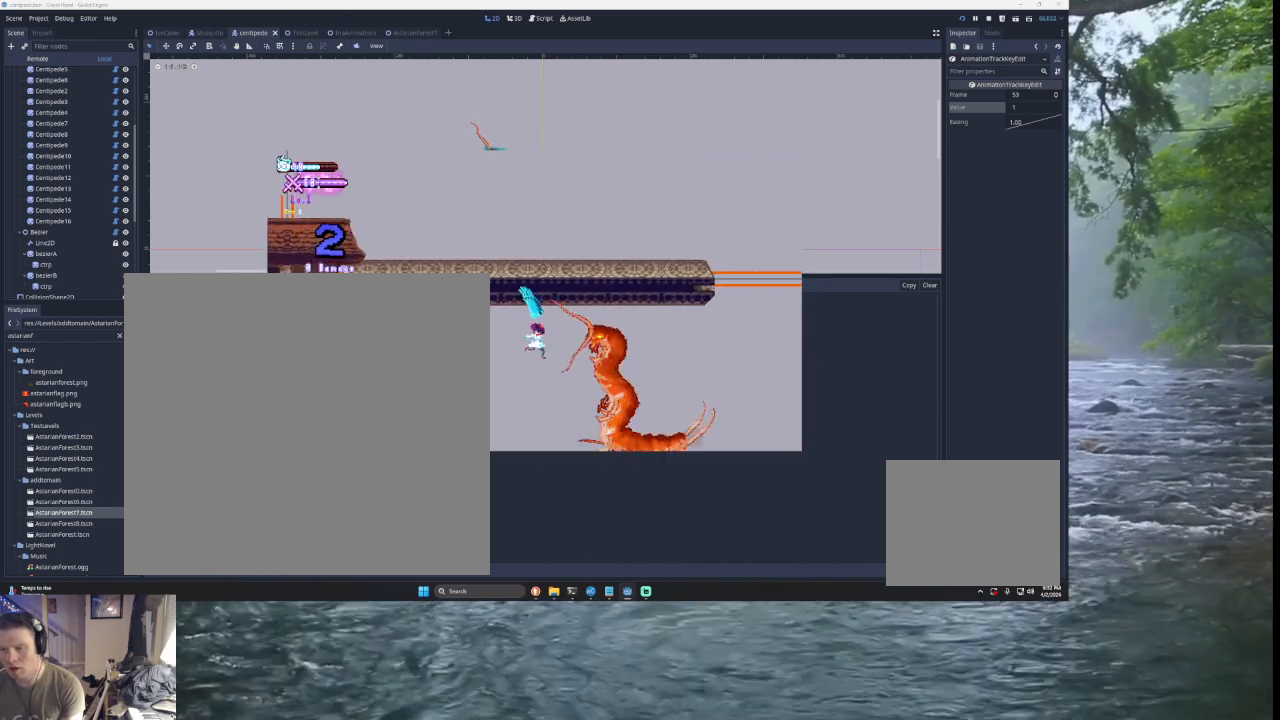
{"buttons": [], "left_stick": "left", "right_stick": "center", "events": [[33, "left_stick", "center"], [100, "SQUARE", "up"], [100, "left_stick", "left"], [167, "TRIANGLE", "up"]]}
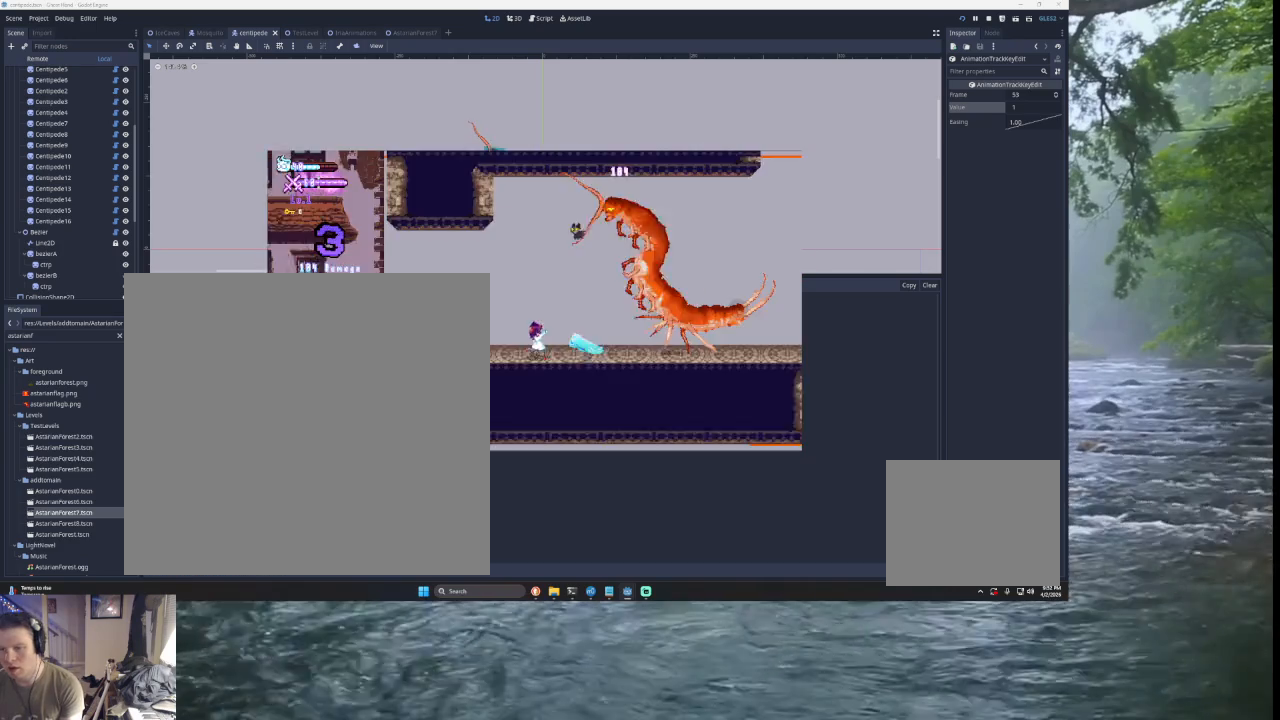
{"buttons": ["TRIANGLE"], "left_stick": "left", "right_stick": "center", "events": [[133, "left_stick", "center"], [200, "left_stick", "left"], [333, "TRIANGLE", "down"]]}
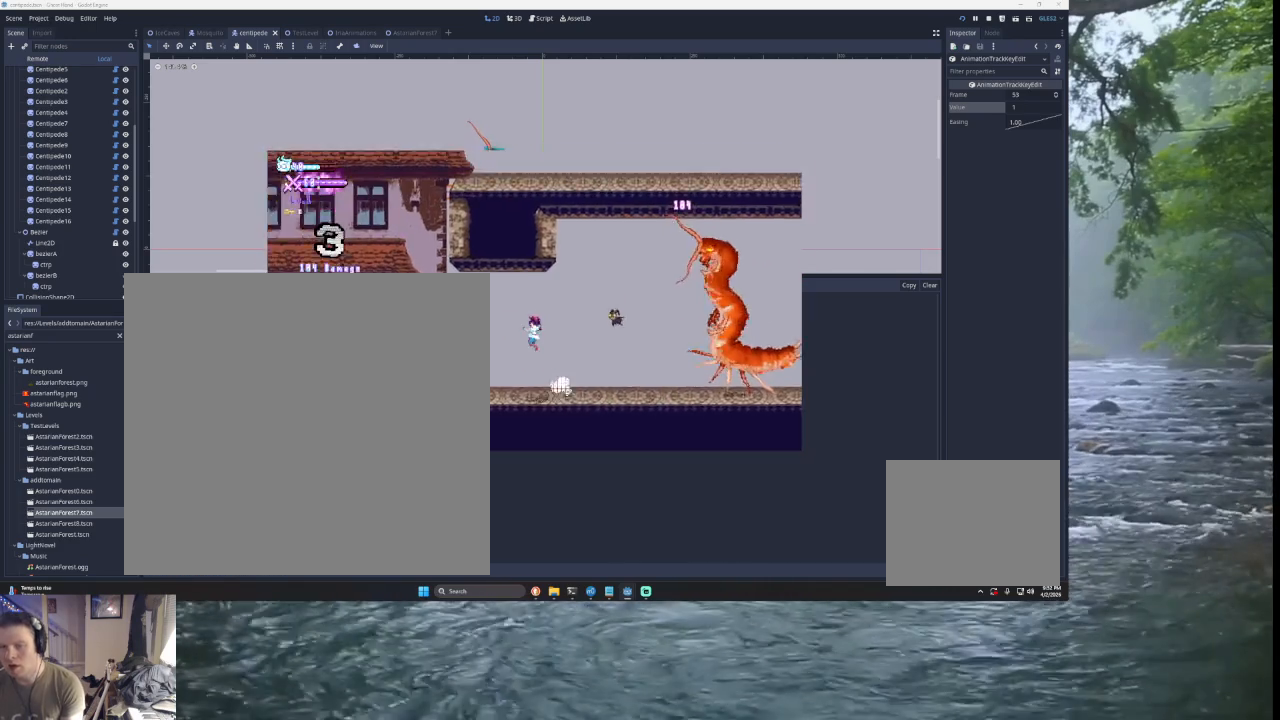
{"buttons": [], "left_stick": "center", "right_stick": "center", "events": [[200, "TRIANGLE", "up"], [467, "left_stick", "center"]]}
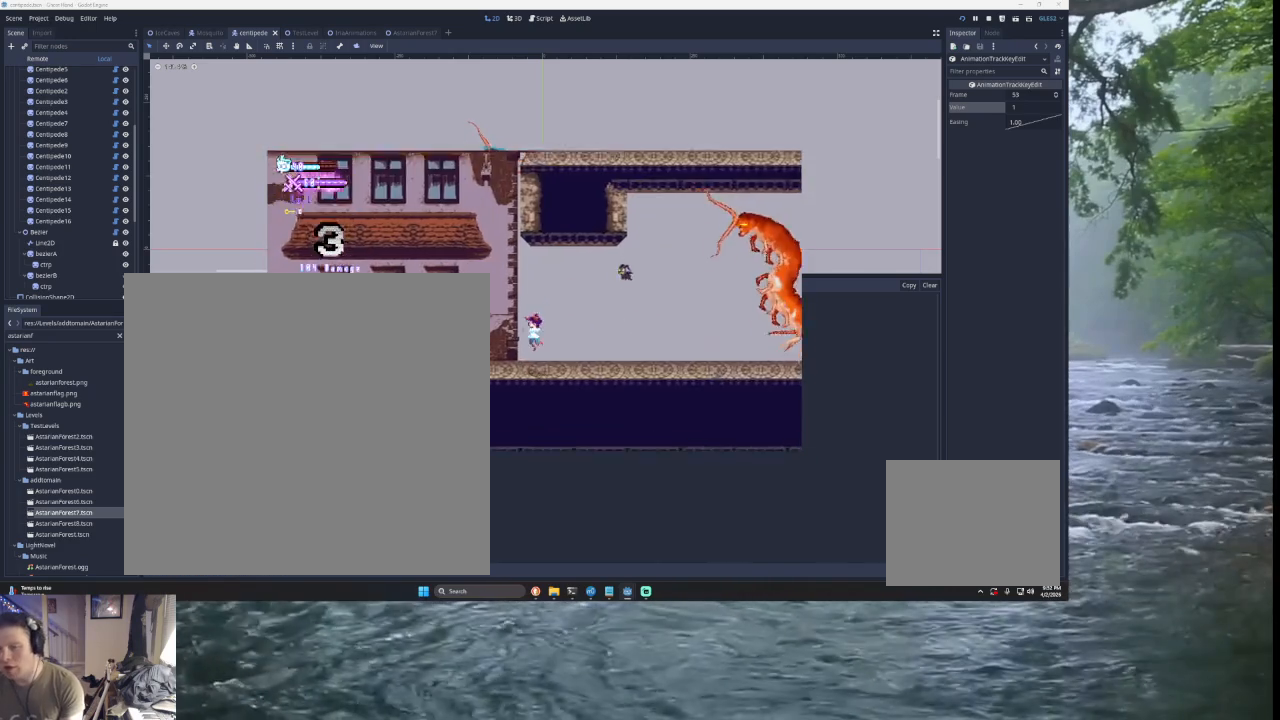
{"buttons": ["TRIANGLE"], "left_stick": "left", "right_stick": "center", "events": [[167, "left_stick", "right"], [200, "TRIANGLE", "down"], [267, "left_stick", "center"], [333, "left_stick", "left"]]}
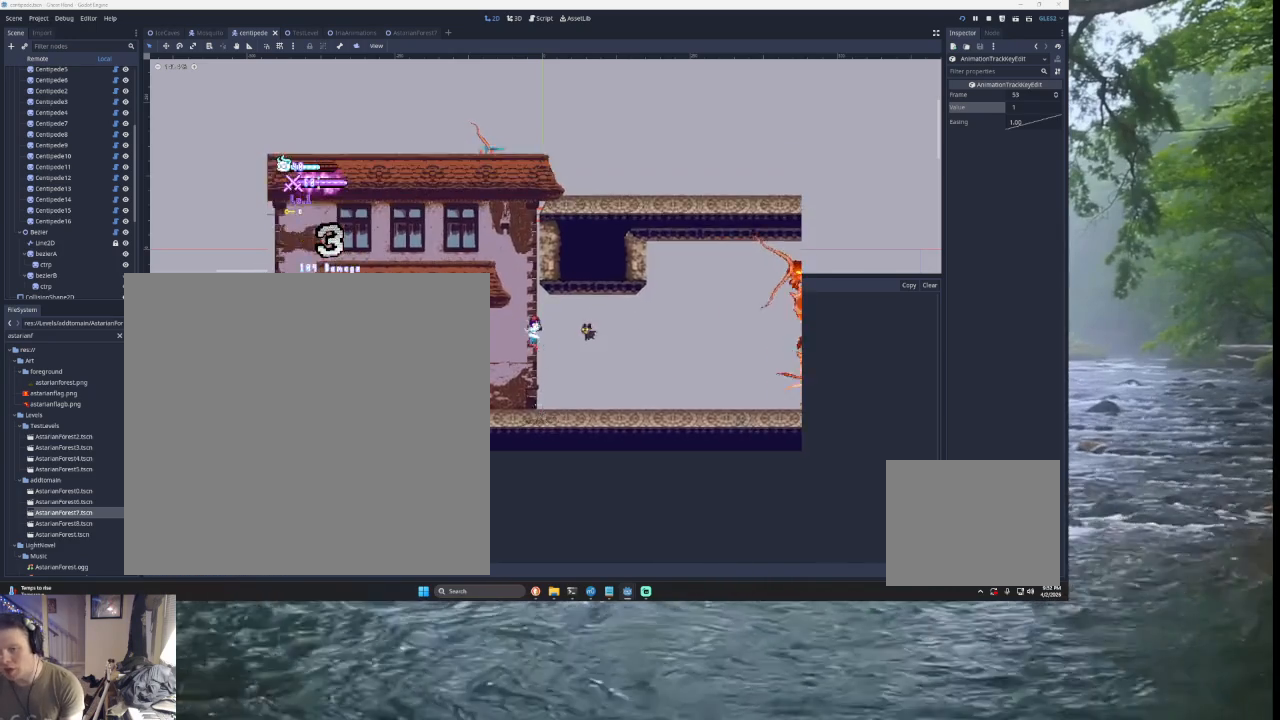
{"buttons": ["TRIANGLE"], "left_stick": "center", "right_stick": "center", "events": [[133, "left_stick", "center"], [200, "left_stick", "right"], [367, "TRIANGLE", "up"], [433, "TRIANGLE", "down"], [433, "left_stick", "center"]]}
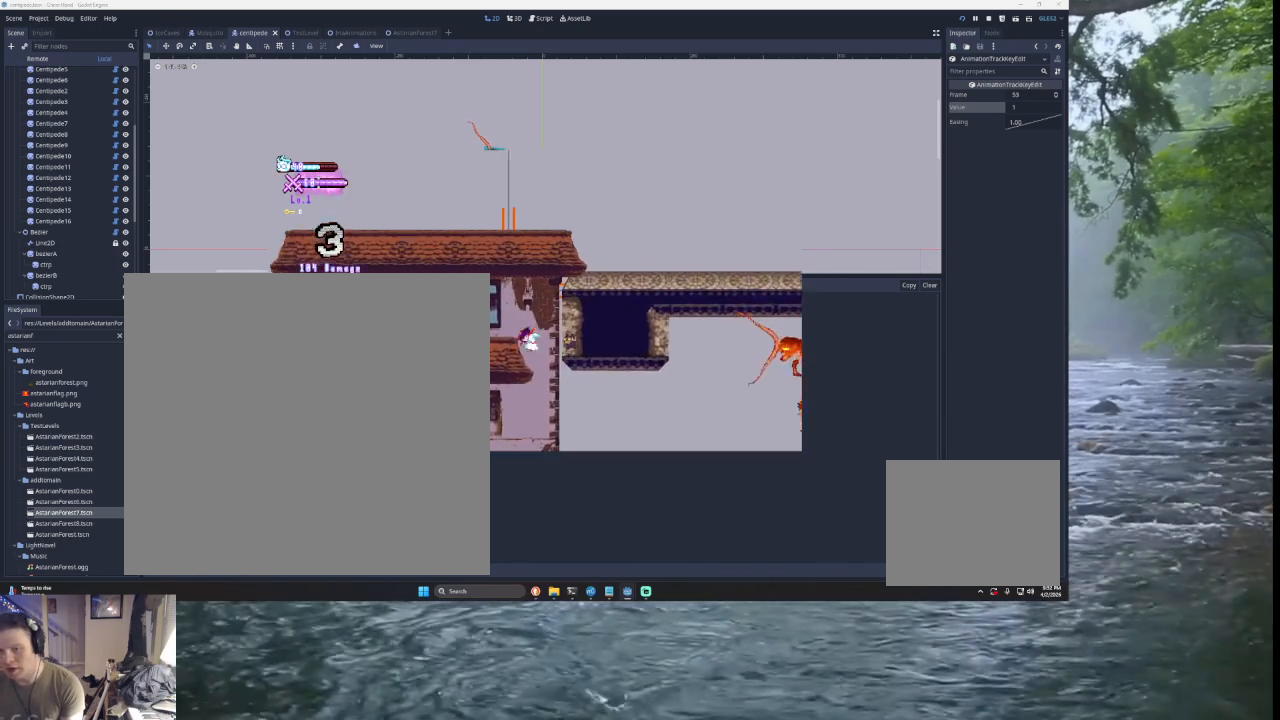
{"buttons": [], "left_stick": "left", "right_stick": "center", "events": [[100, "left_stick", "left"], [200, "TRIANGLE", "up"]]}
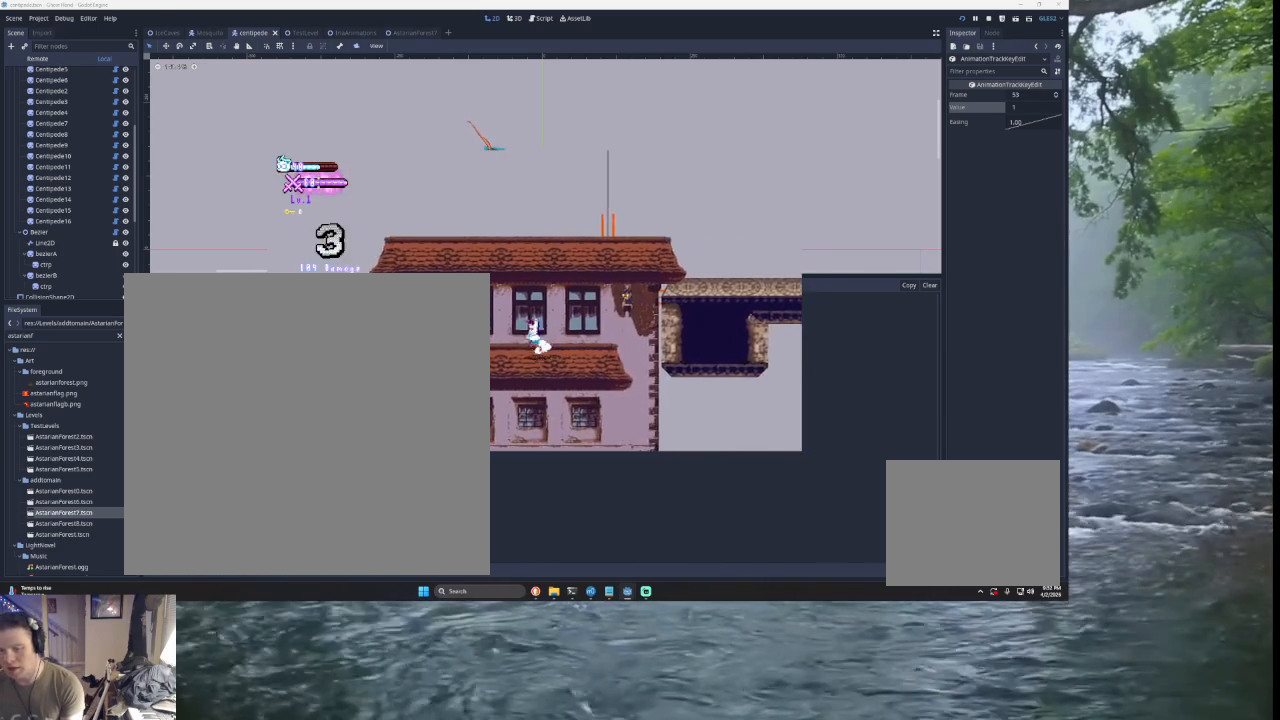
{"buttons": [], "left_stick": "left", "right_stick": "center", "events": []}
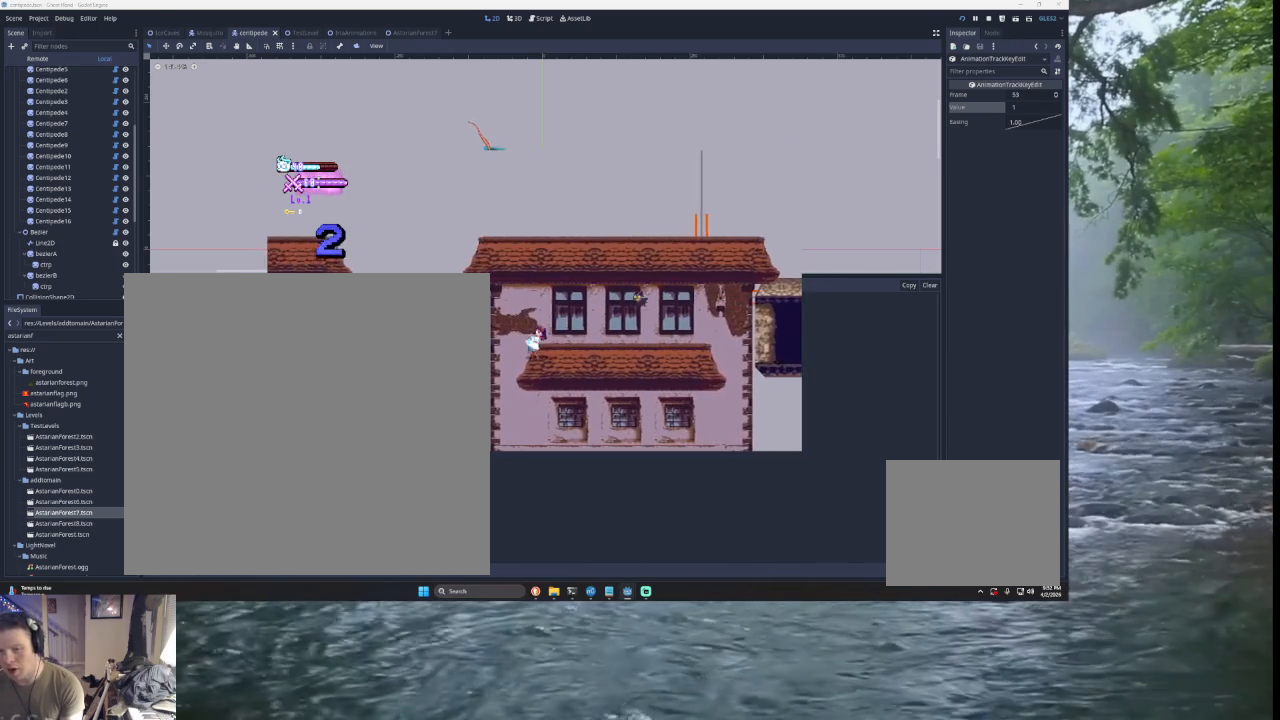
{"buttons": ["TRIANGLE"], "left_stick": "center", "right_stick": "center", "events": [[67, "TRIANGLE", "down"], [300, "TRIANGLE", "up"], [433, "TRIANGLE", "down"], [500, "left_stick", "center"]]}
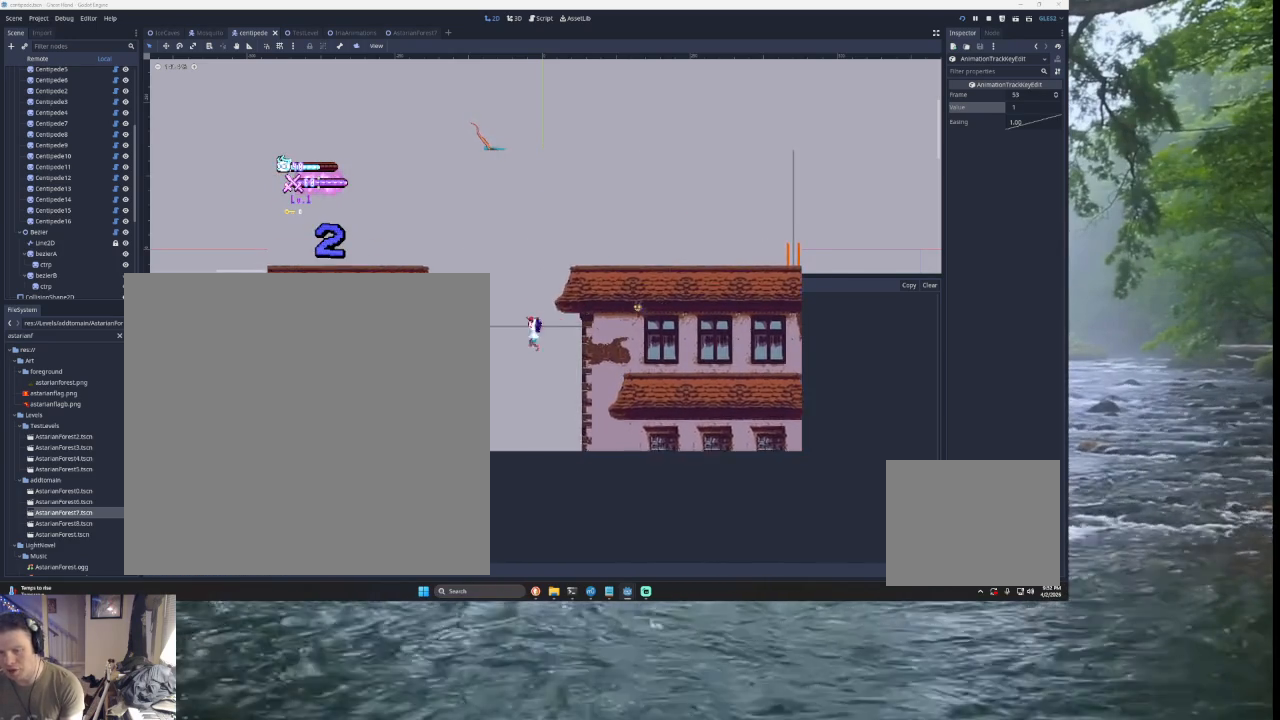
{"buttons": [], "left_stick": "right", "right_stick": "center", "events": [[33, "left_stick", "right"], [267, "TRIANGLE", "up"]]}
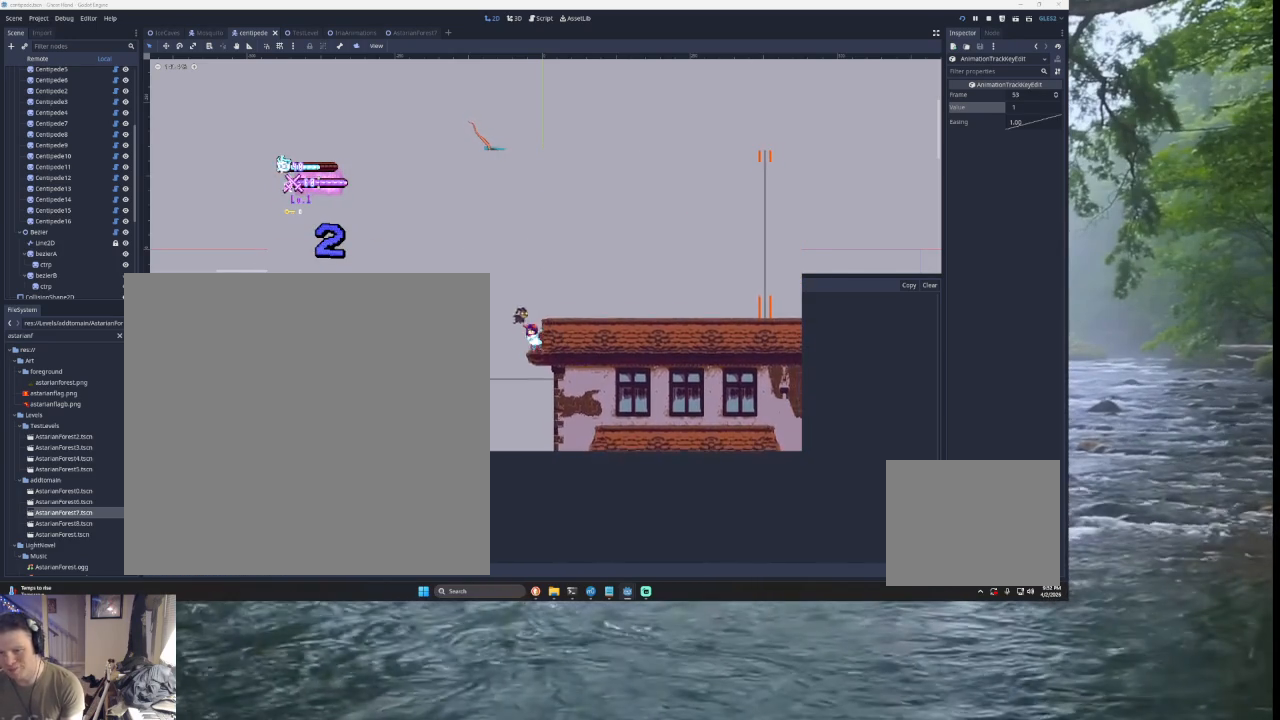
{"buttons": [], "left_stick": "right", "right_stick": "center", "events": [[100, "left_stick", "center"], [267, "left_stick", "right"]]}
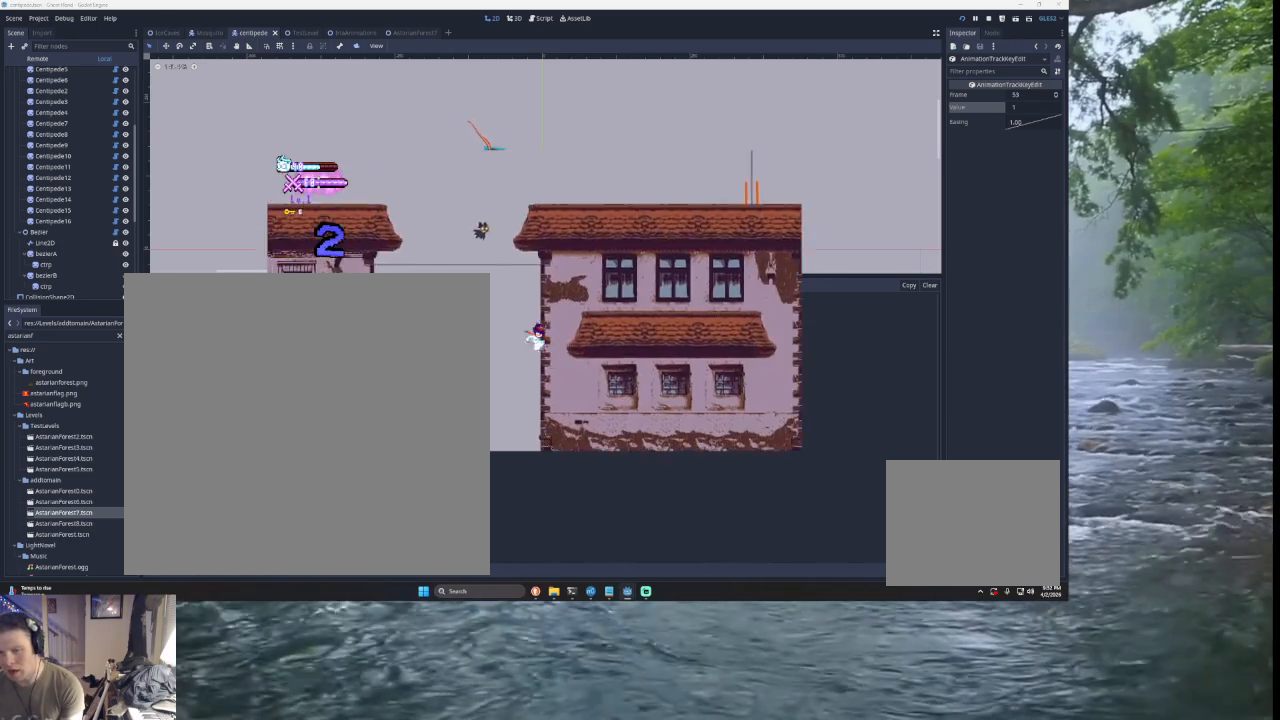
{"buttons": [], "left_stick": "right", "right_stick": "center", "events": []}
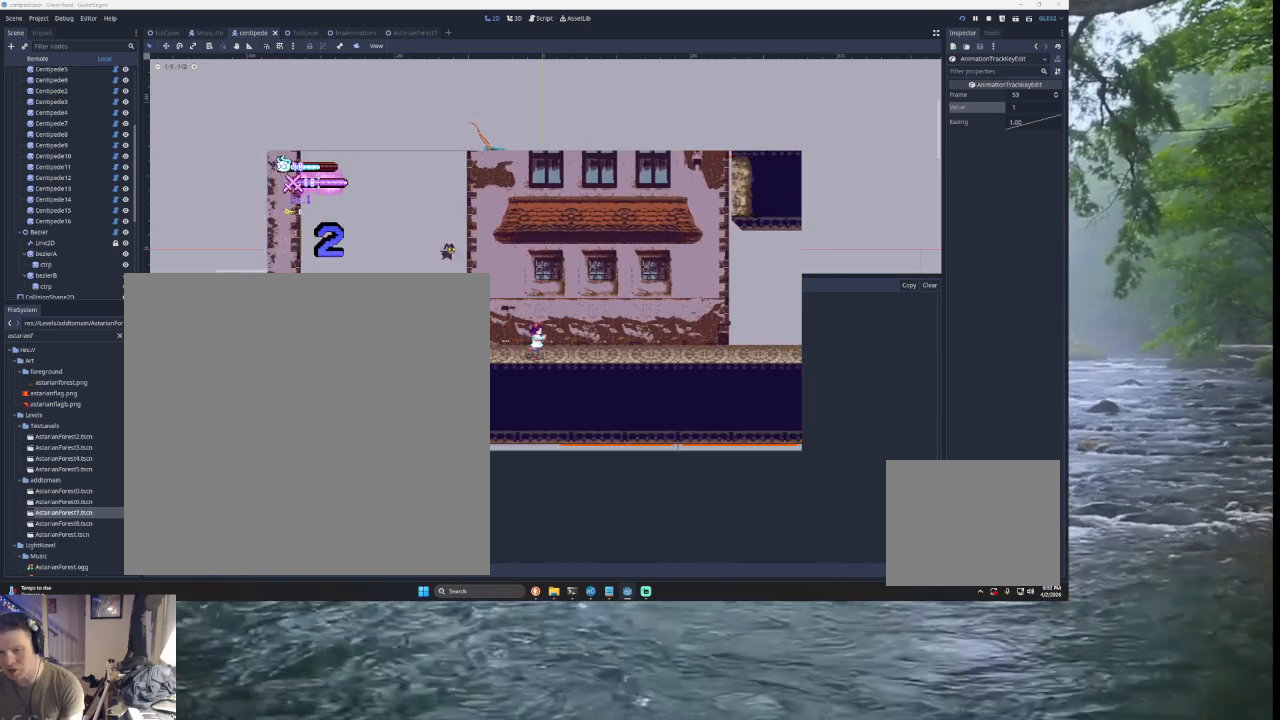
{"buttons": [], "left_stick": "right", "right_stick": "center", "events": []}
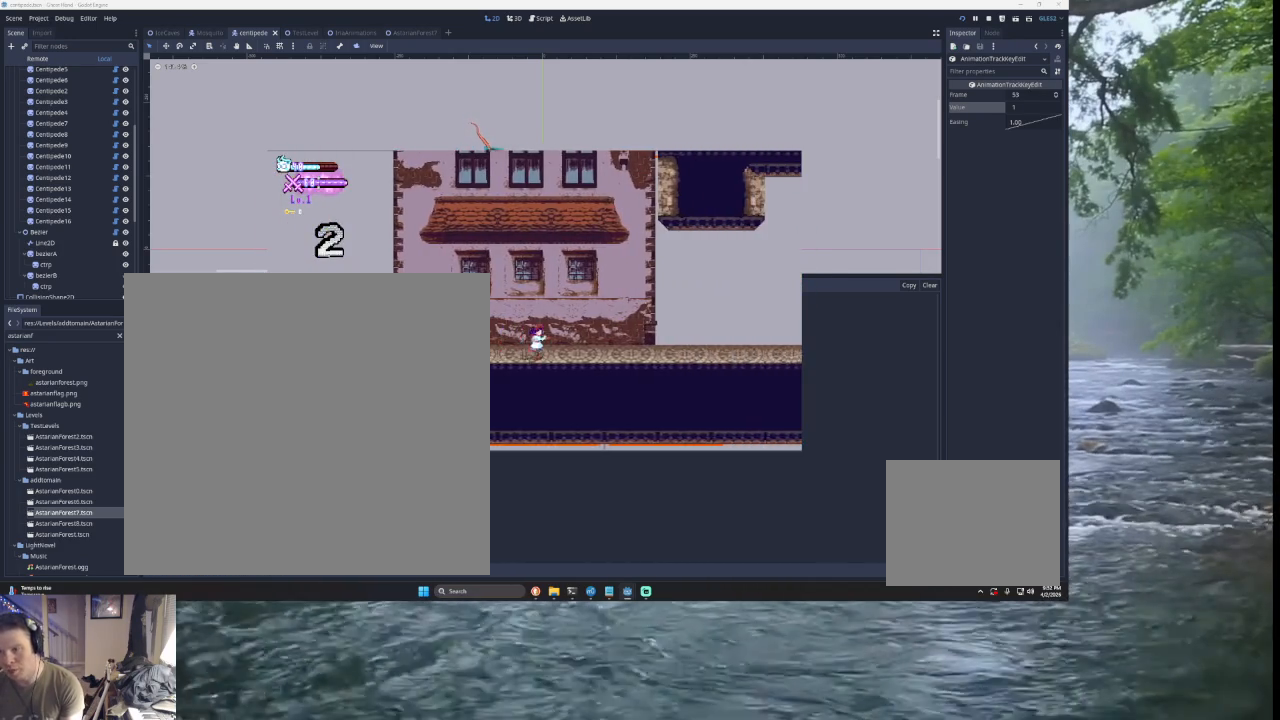
{"buttons": [], "left_stick": "center", "right_stick": "center", "events": [[267, "left_stick", "center"]]}
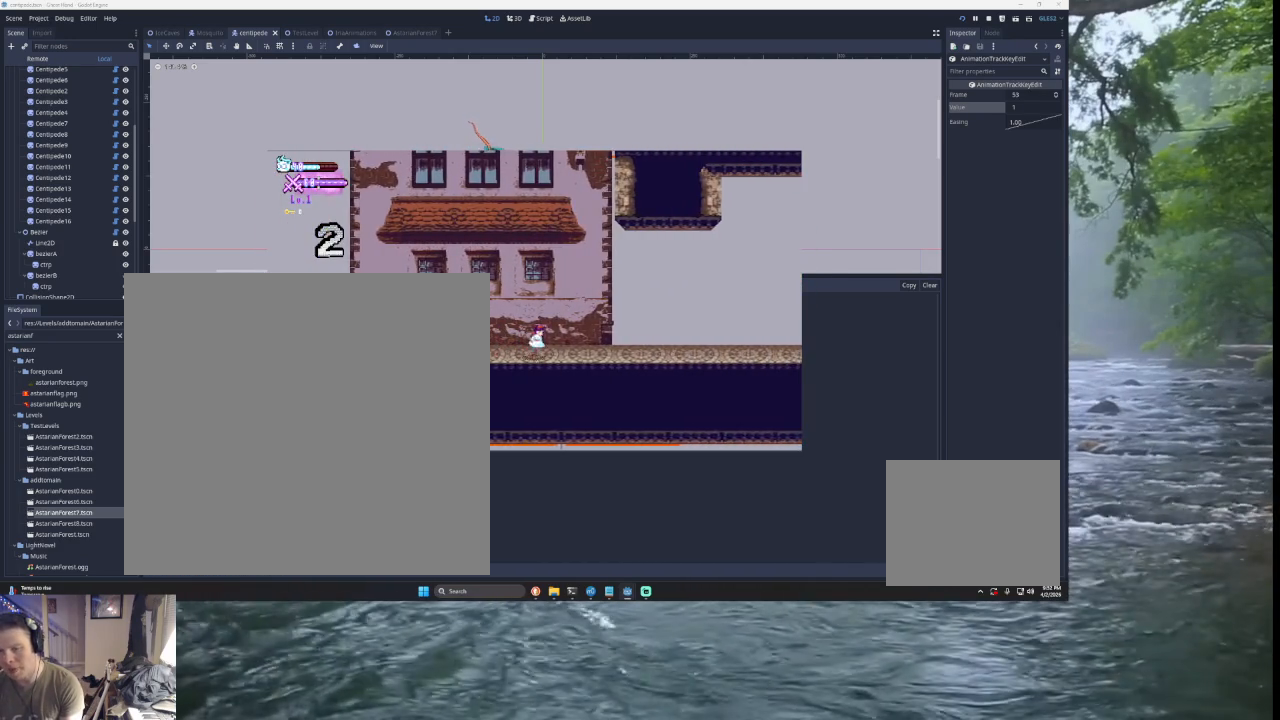
{"buttons": [], "left_stick": "center", "right_stick": "center", "events": [[33, "left_stick", "right"], [467, "left_stick", "center"]]}
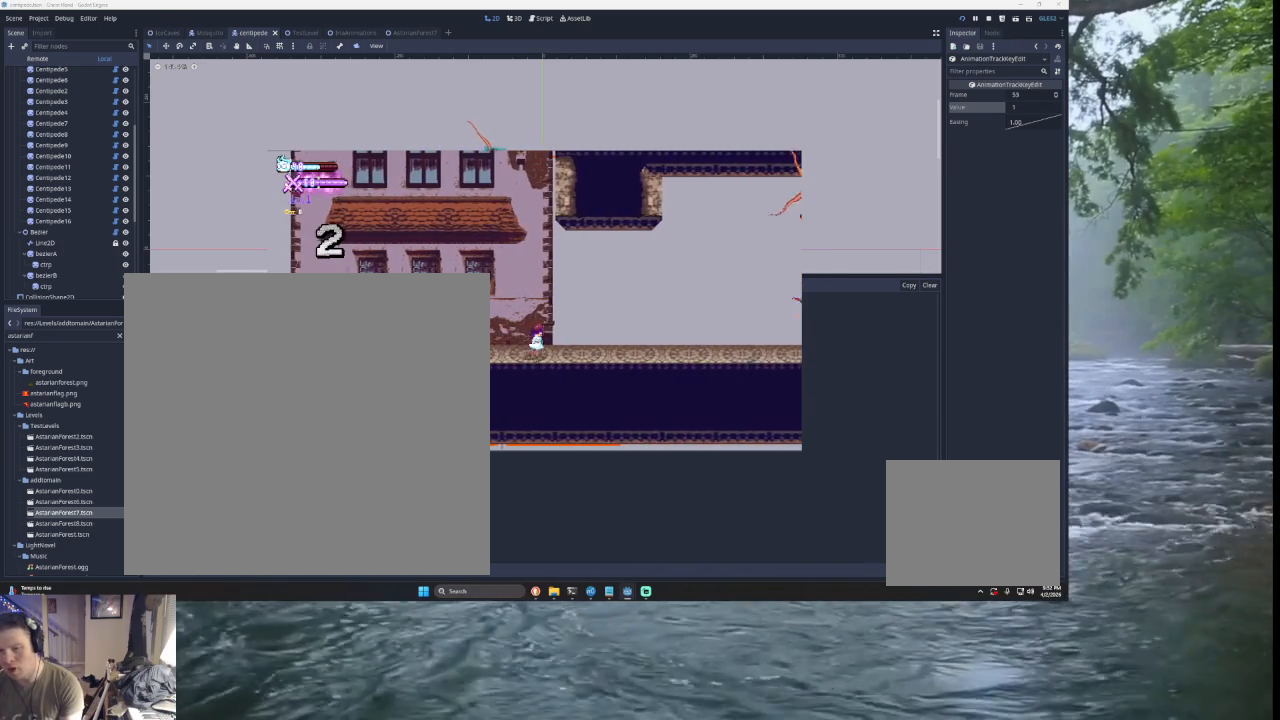
{"buttons": [], "left_stick": "center", "right_stick": "center", "events": []}
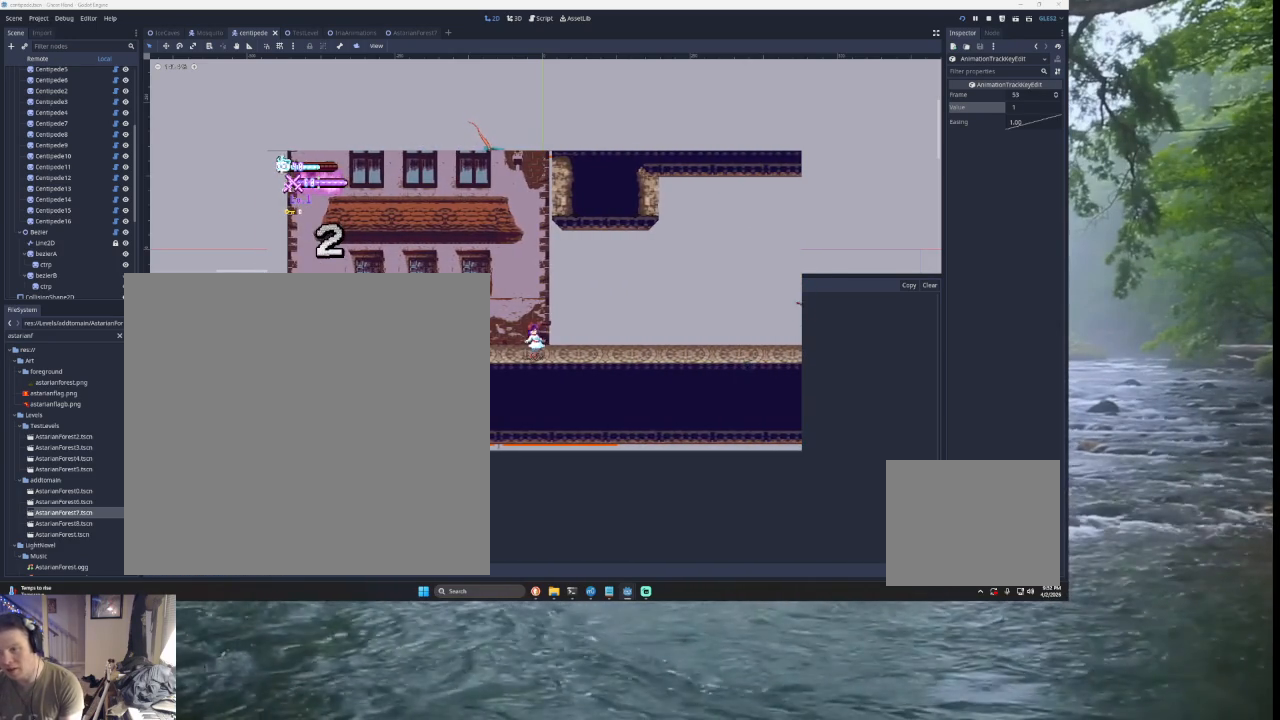
{"buttons": [], "left_stick": "center", "right_stick": "center", "events": [[67, "left_stick", "down-right"], [267, "left_stick", "center"]]}
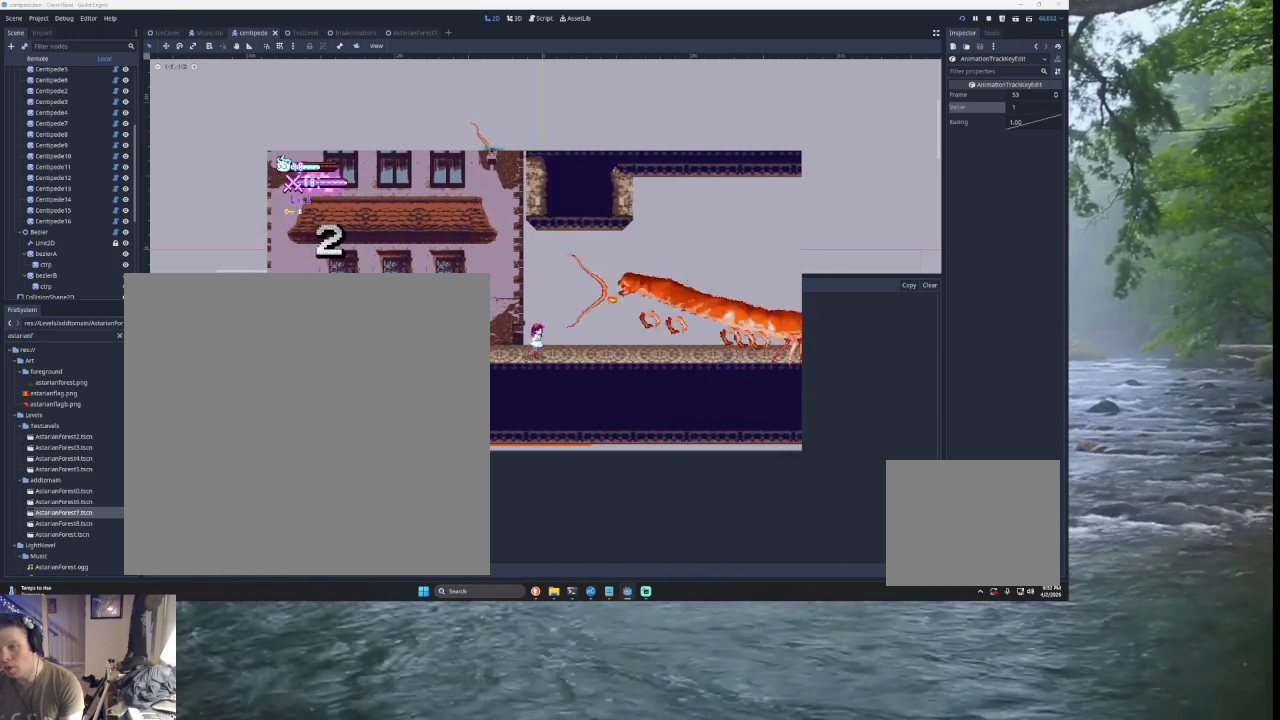
{"buttons": [], "left_stick": "center", "right_stick": "center", "events": []}
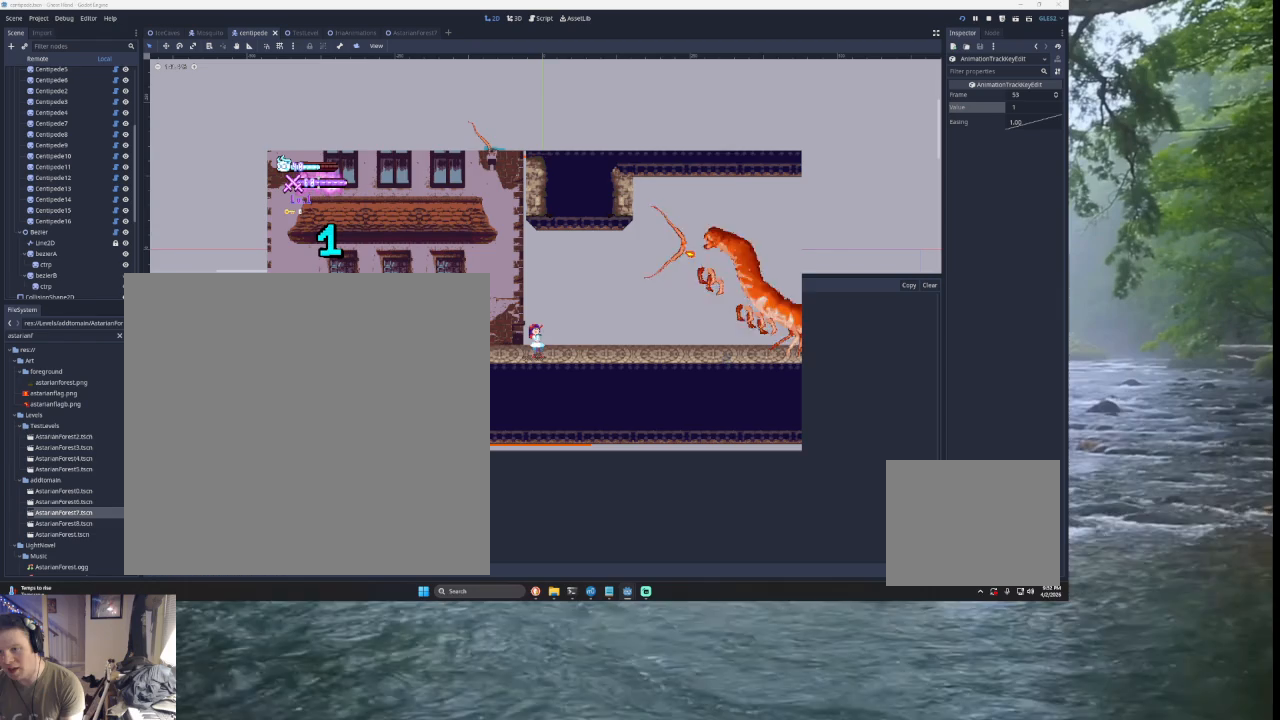
{"buttons": [], "left_stick": "left", "right_stick": "center", "events": [[500, "left_stick", "left"]]}
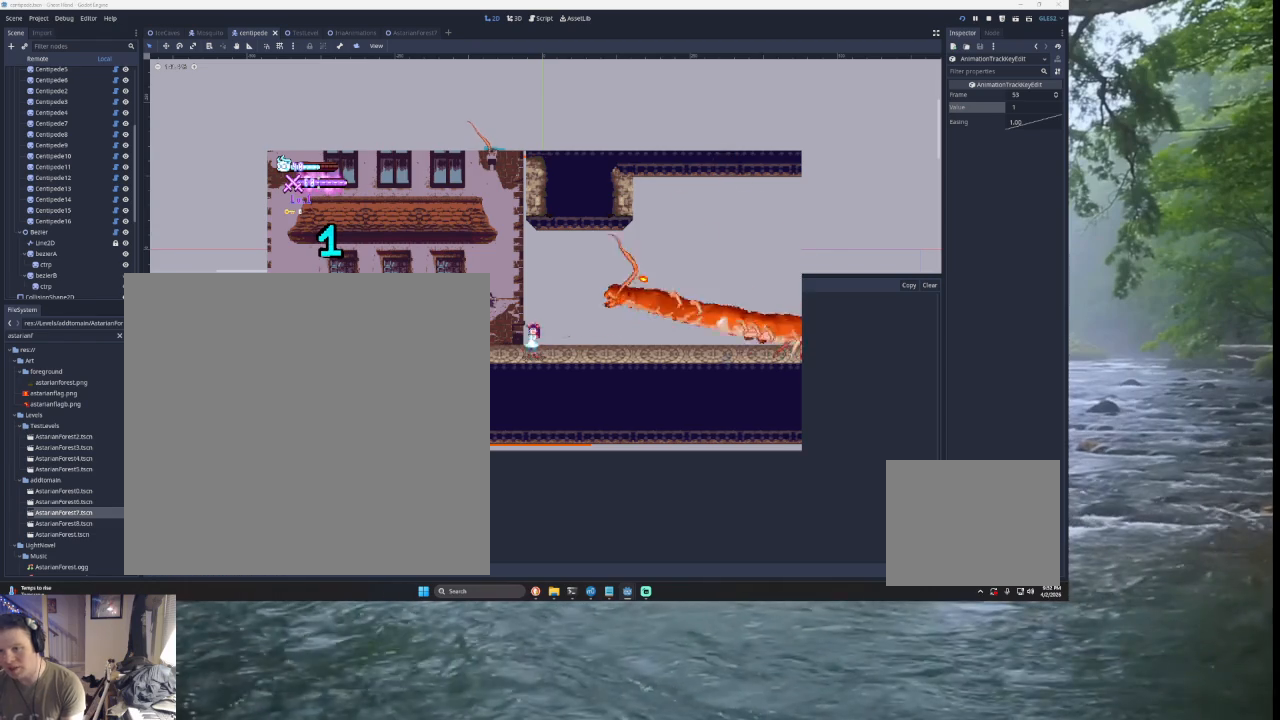
{"buttons": [], "left_stick": "right", "right_stick": "center", "events": [[133, "left_stick", "center"], [433, "left_stick", "right"]]}
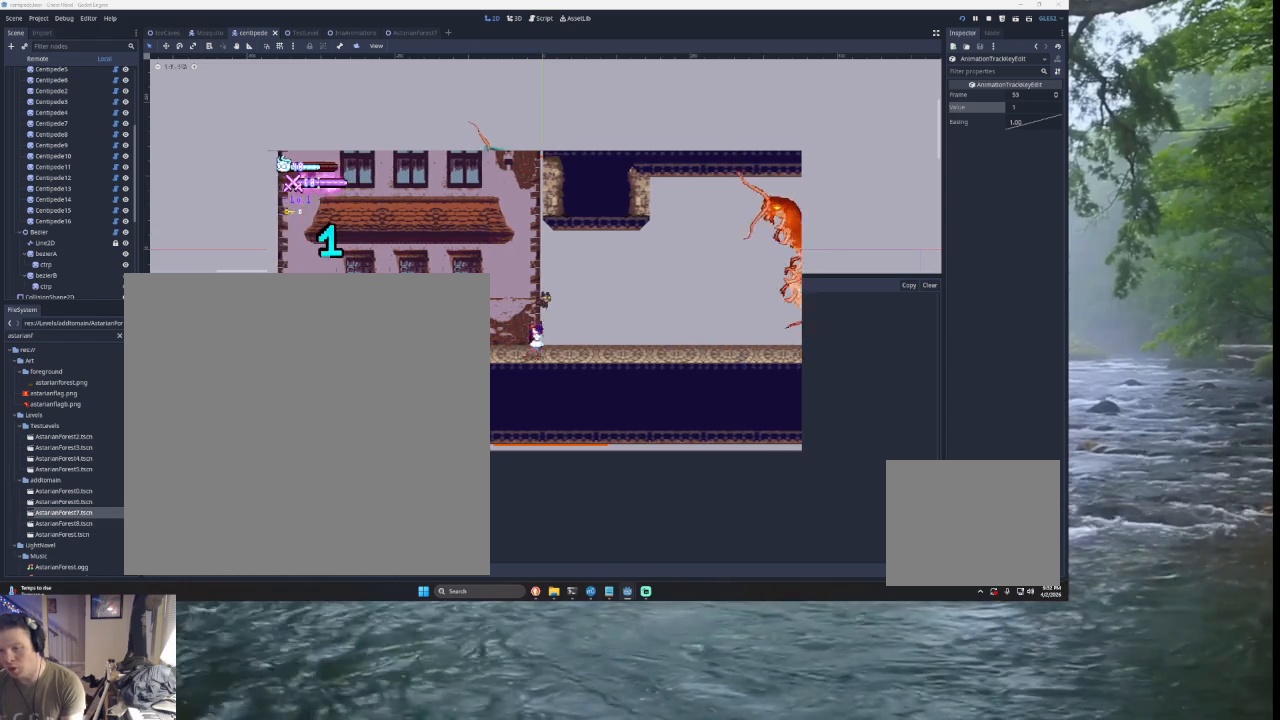
{"buttons": [], "left_stick": "right", "right_stick": "center", "events": []}
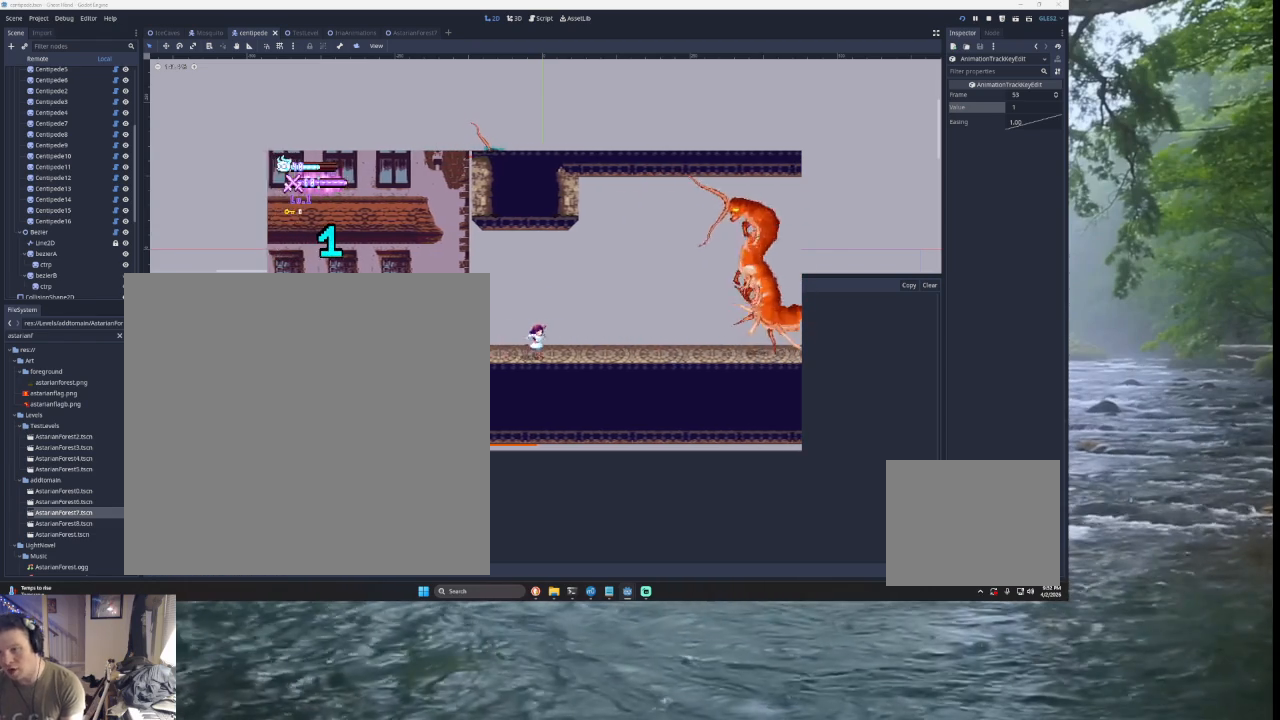
{"buttons": [], "left_stick": "center", "right_stick": "center", "events": [[100, "left_stick", "center"]]}
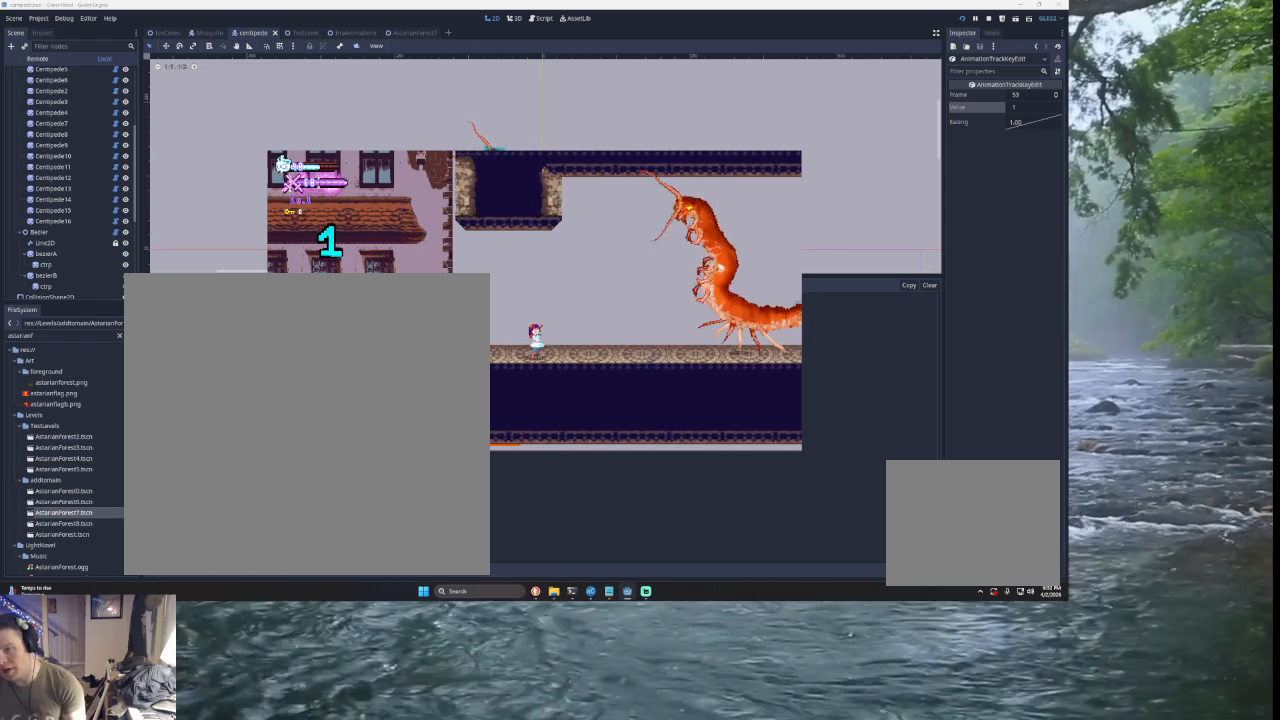
{"buttons": [], "left_stick": "center", "right_stick": "center", "events": []}